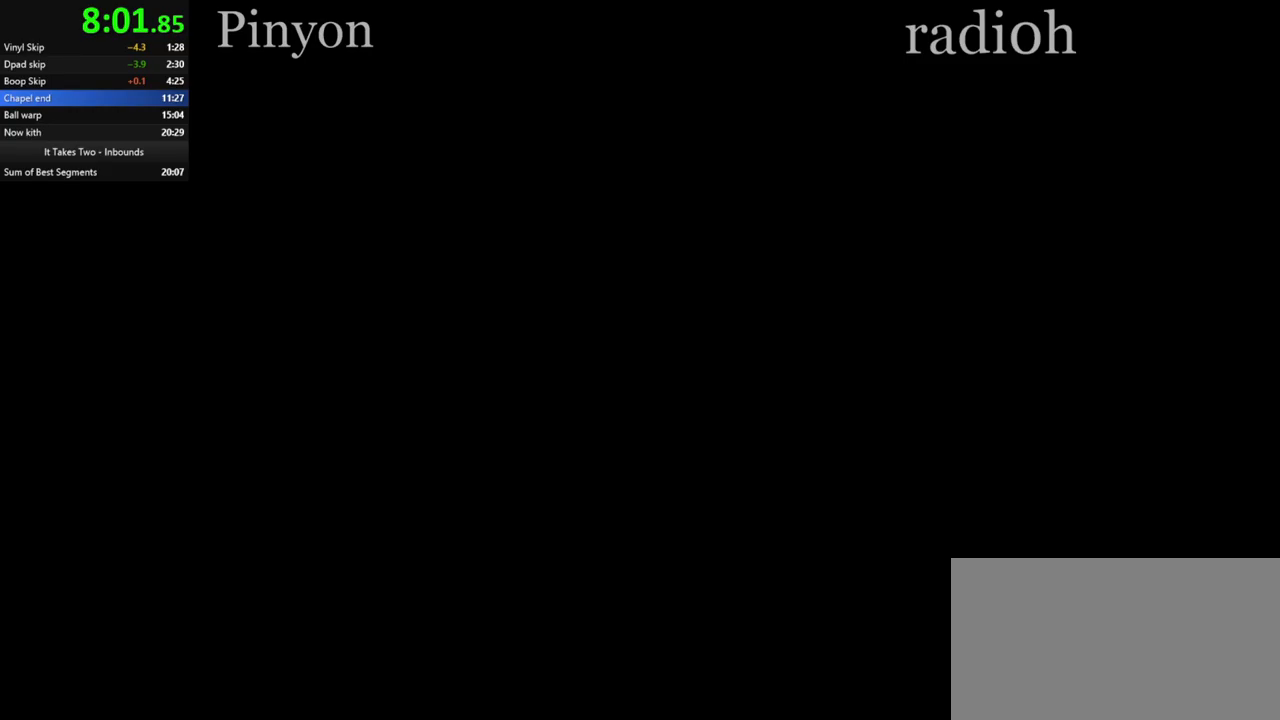
Gameplay with keyboard and mouse; each line is a JSON object with the keys and mouse buttons held at the frame after it. "events" lists presses ("down") and releases ("up") of "a", "ctrl", "d", "e", "q", "s", "shift", "space", "w", "mouse_left", "mouse_wheel", "mouse_right", "mouse_mb4" and "mouse_mb5" between this image and that frame as [ms after this image, input, new state], when the widget could be followed in between. "mouse_left", "mouse_wheel", "mouse_right", "mouse_mb4", "mouse_mb5" = the "left", "wheel", "right", "mb4", "mb5" buttons of the "mouse" list. No other keys are recorded. "wheel" means that the mouse wheel is clicked or scrolled. Mouse movement is not recorded.
{"keys": [], "mouse": [], "events": []}
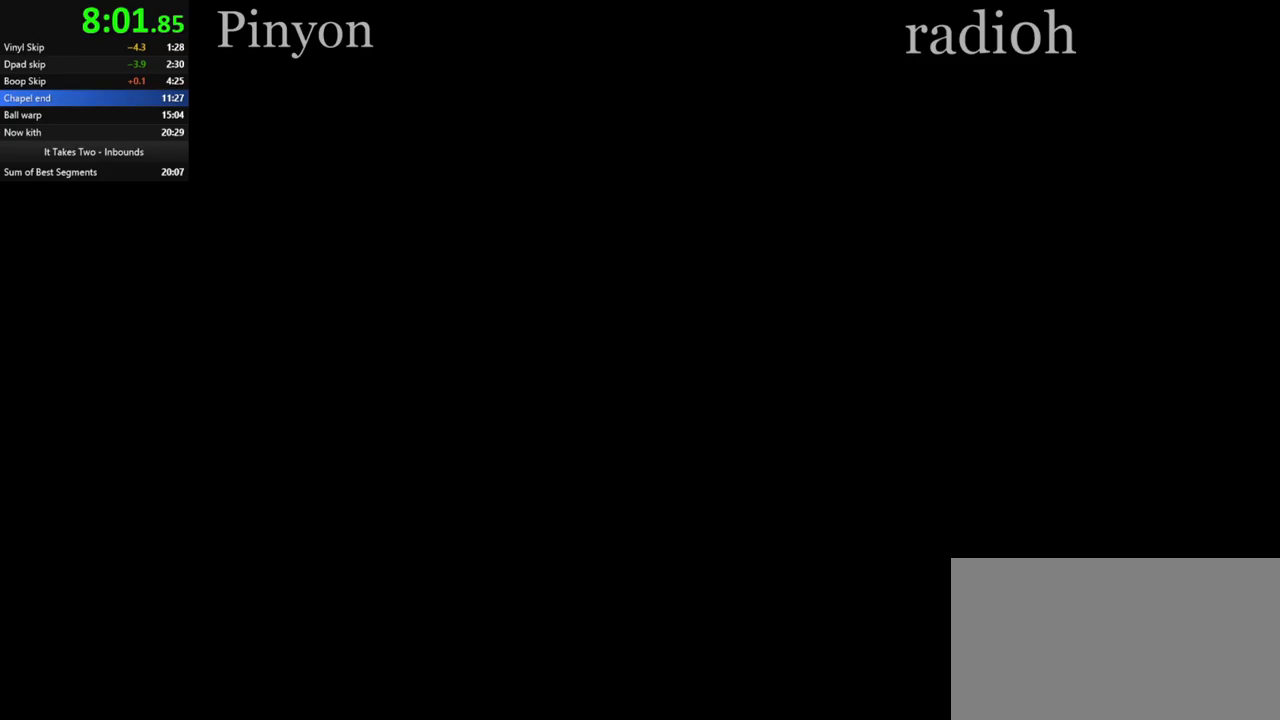
{"keys": ["d"], "mouse": [], "events": [[267, "s", "down"], [384, "d", "down"], [434, "s", "up"]]}
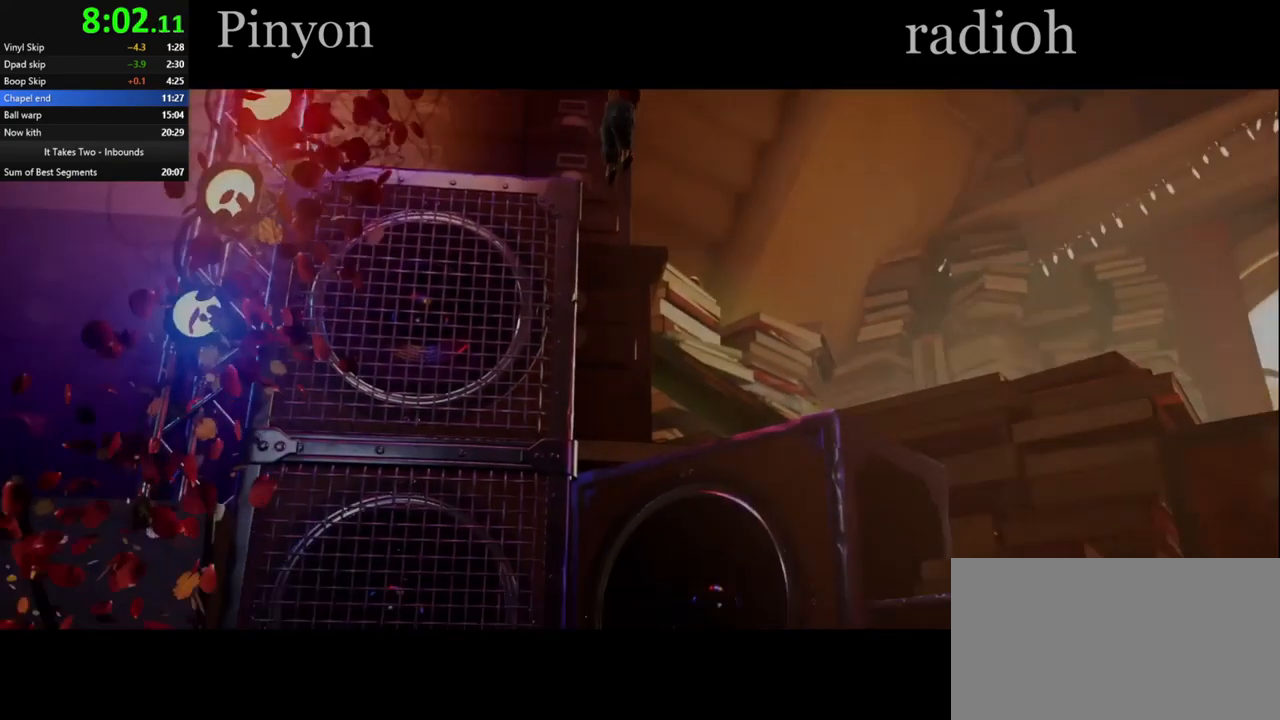
{"keys": ["q"], "mouse": [], "events": [[67, "w", "down"], [200, "d", "up"], [200, "w", "up"], [434, "q", "down"]]}
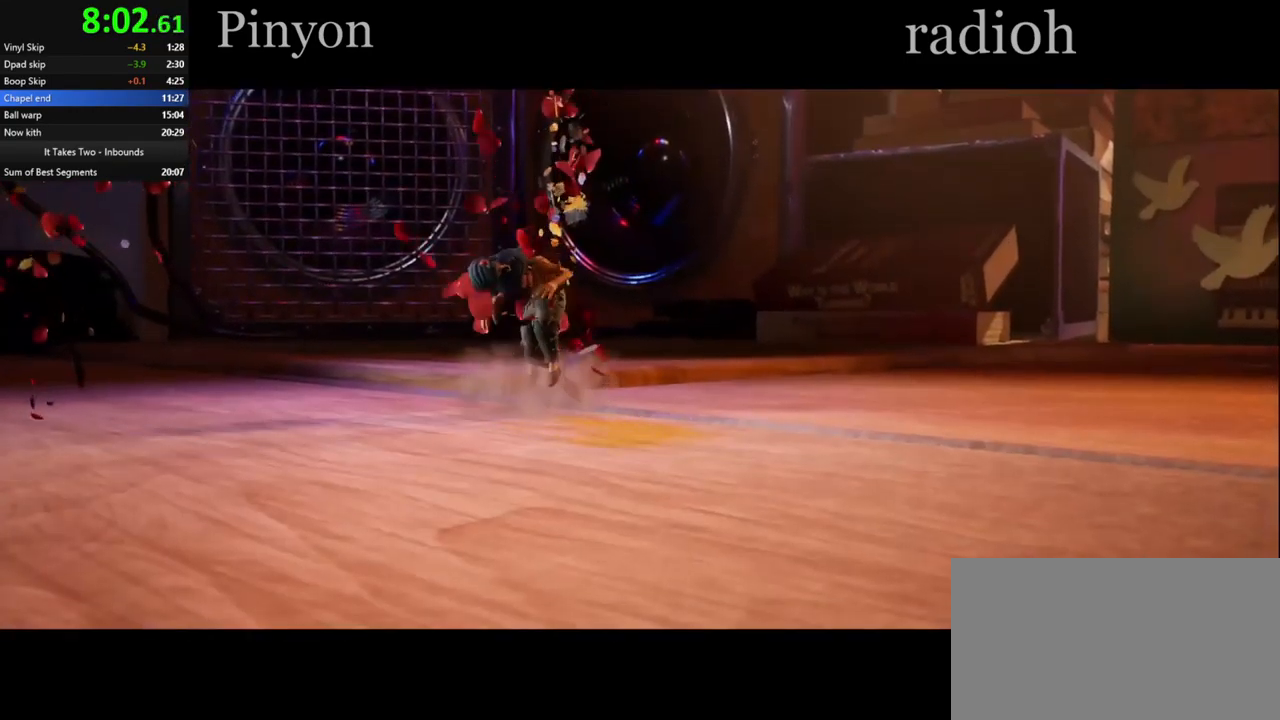
{"keys": ["q"], "mouse": [], "events": []}
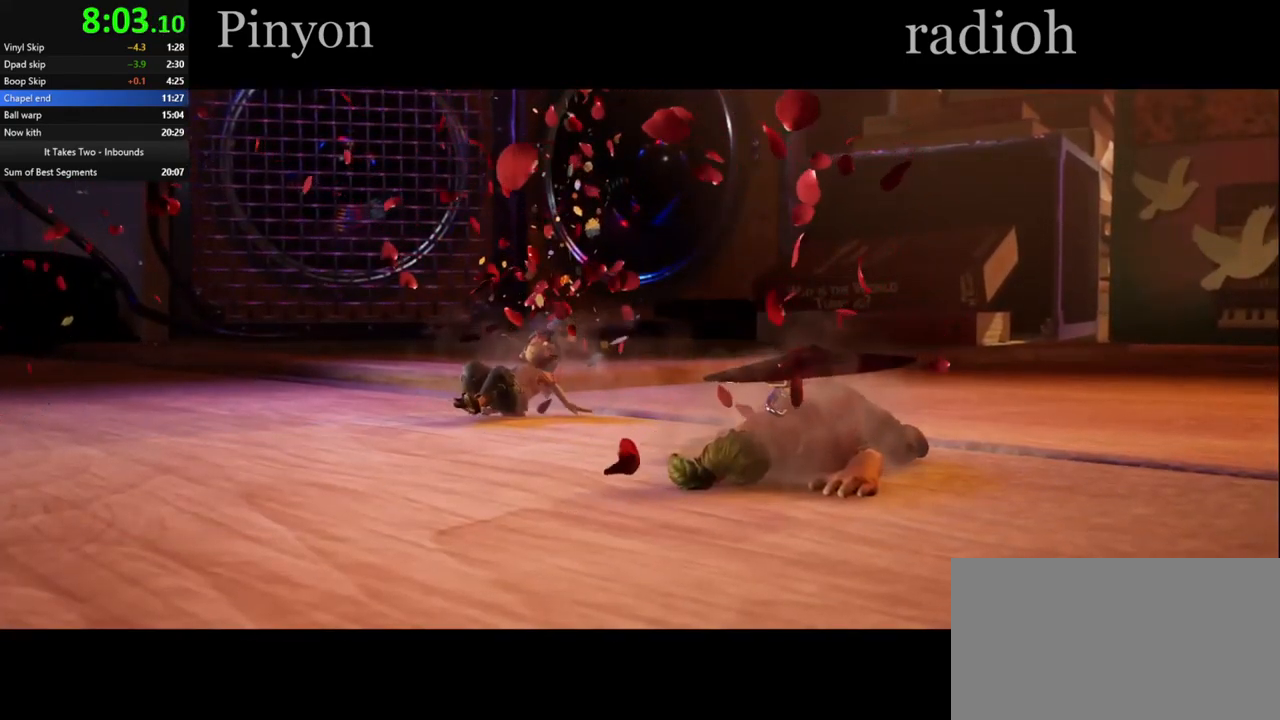
{"keys": ["q"], "mouse": [], "events": []}
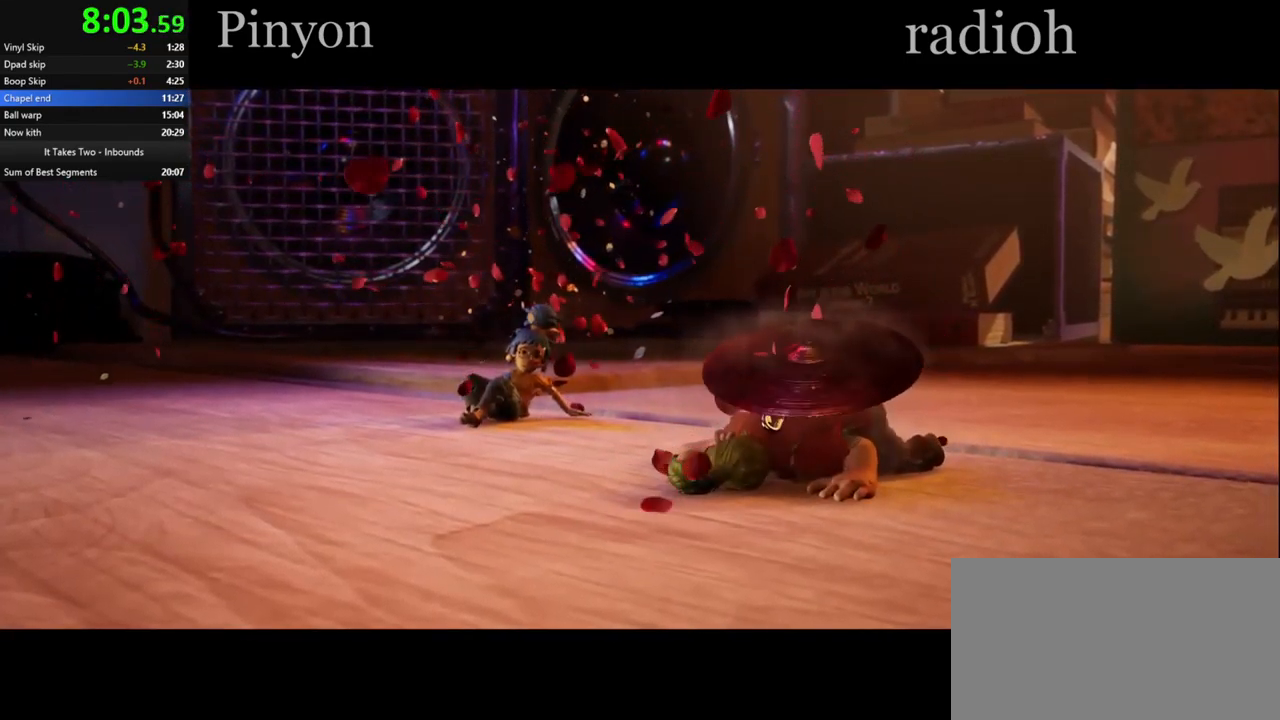
{"keys": ["q"], "mouse": [], "events": []}
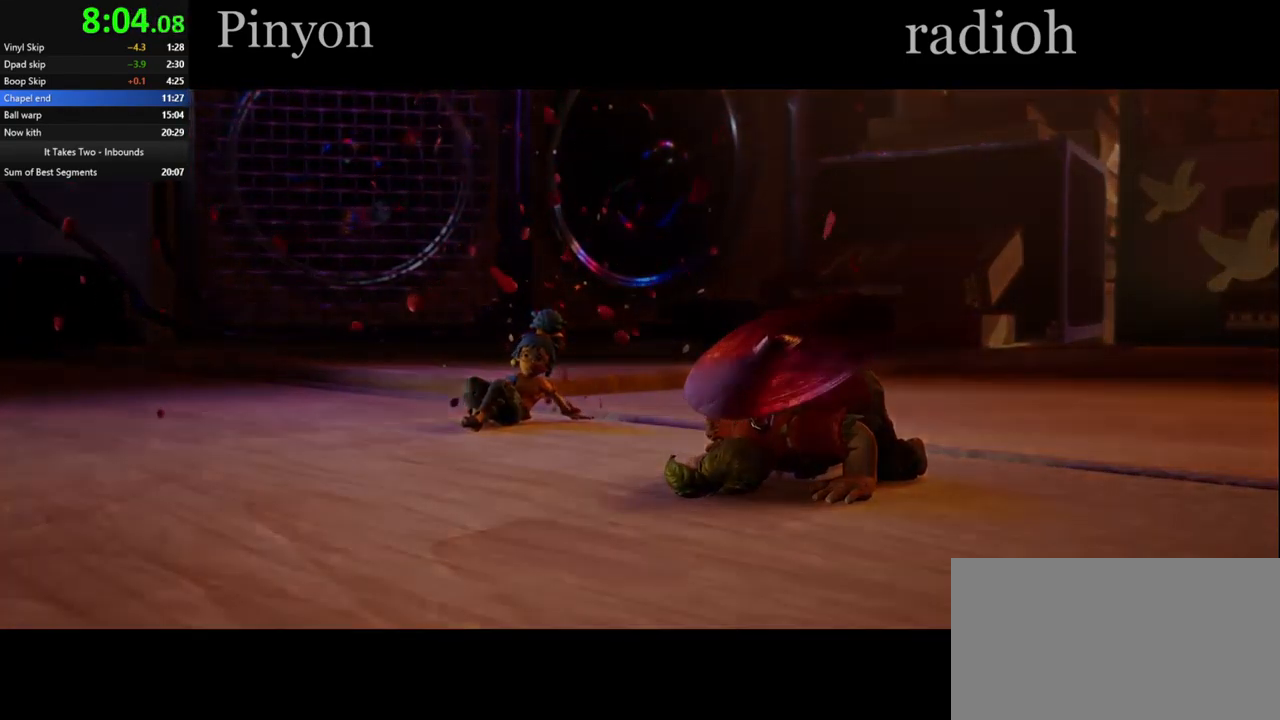
{"keys": ["q"], "mouse": [], "events": []}
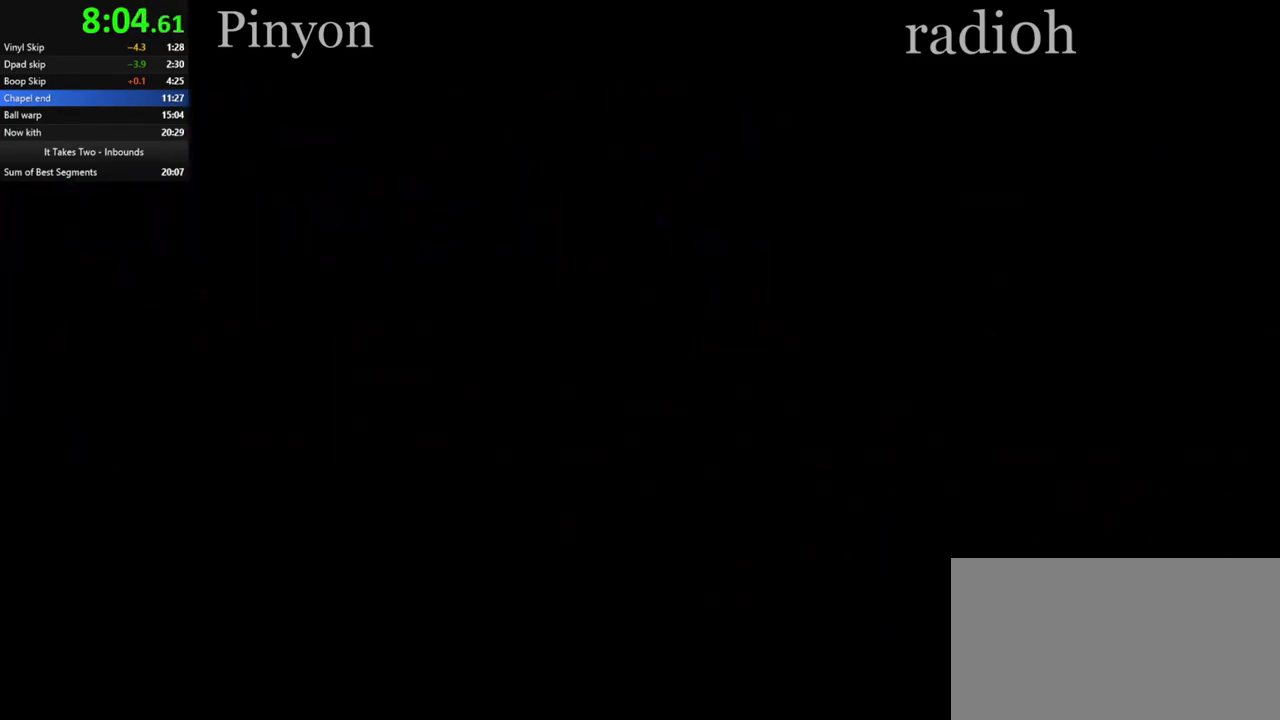
{"keys": [], "mouse": [], "events": [[350, "q", "up"]]}
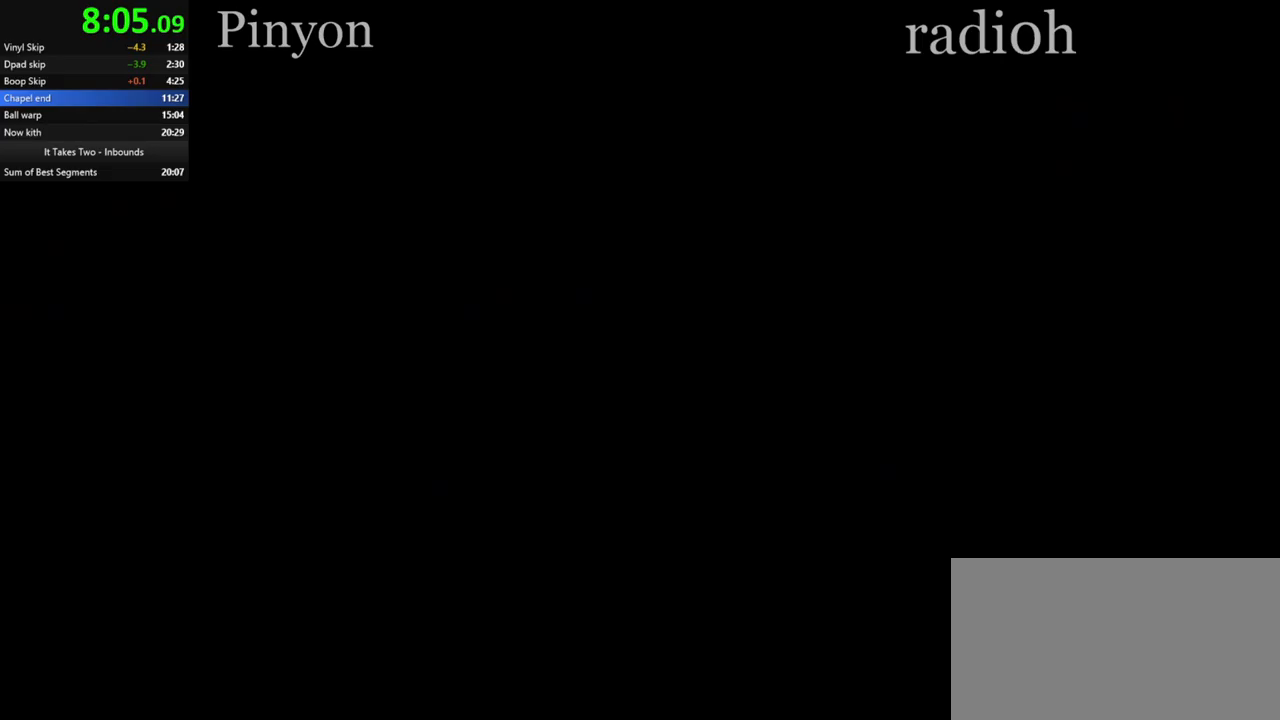
{"keys": [], "mouse": [], "events": []}
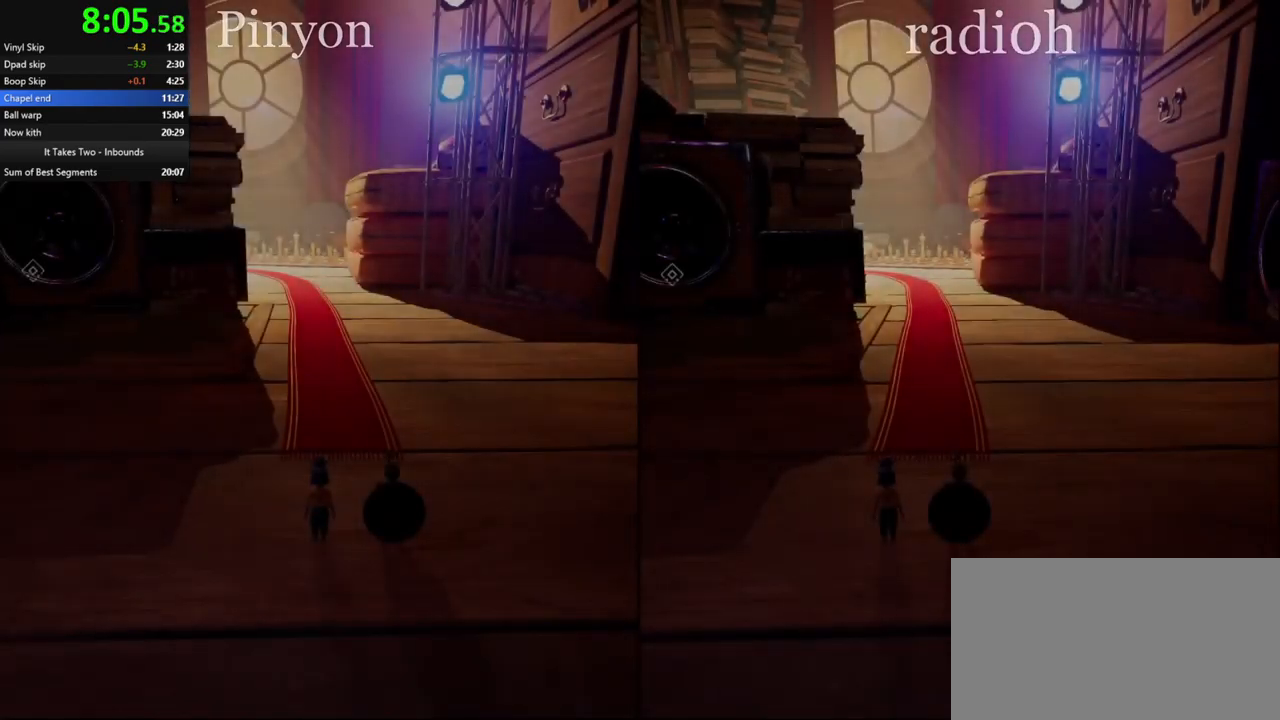
{"keys": ["w"], "mouse": [], "events": [[17, "w", "down"], [133, "mouse_right", "down"], [267, "mouse_right", "up"]]}
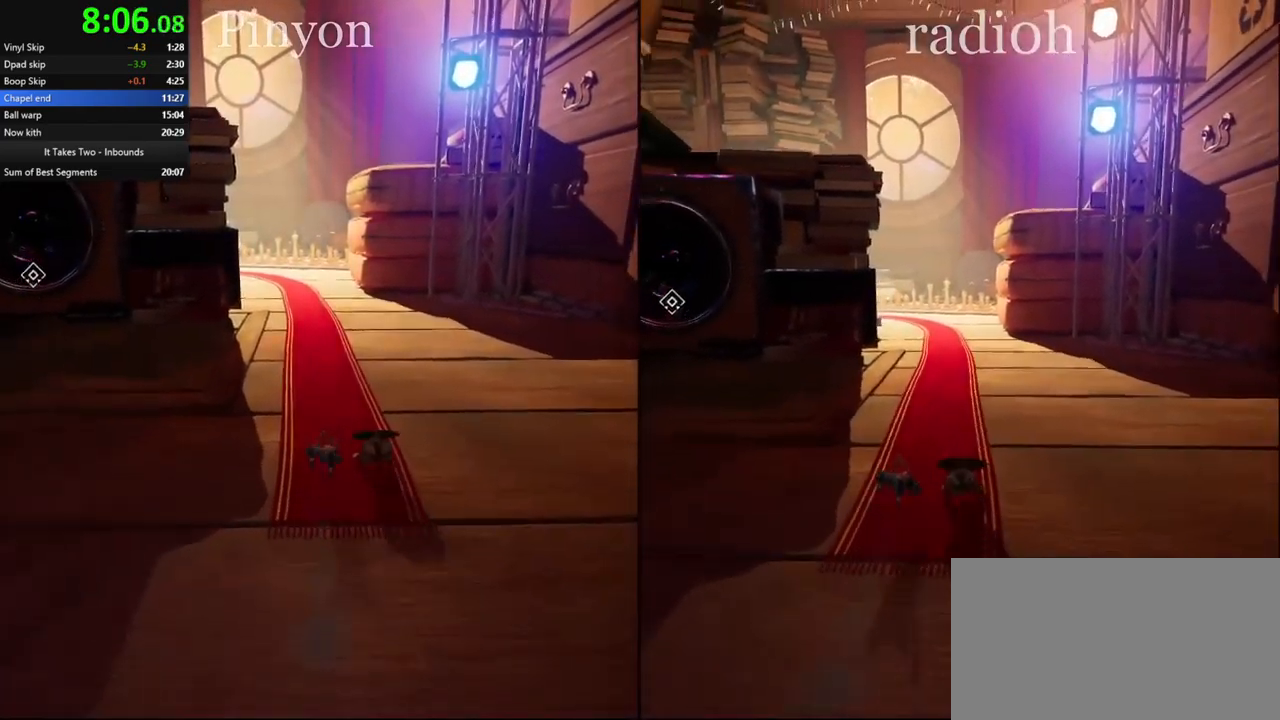
{"keys": ["w"], "mouse": [], "events": [[17, "mouse_right", "down"], [150, "mouse_right", "up"]]}
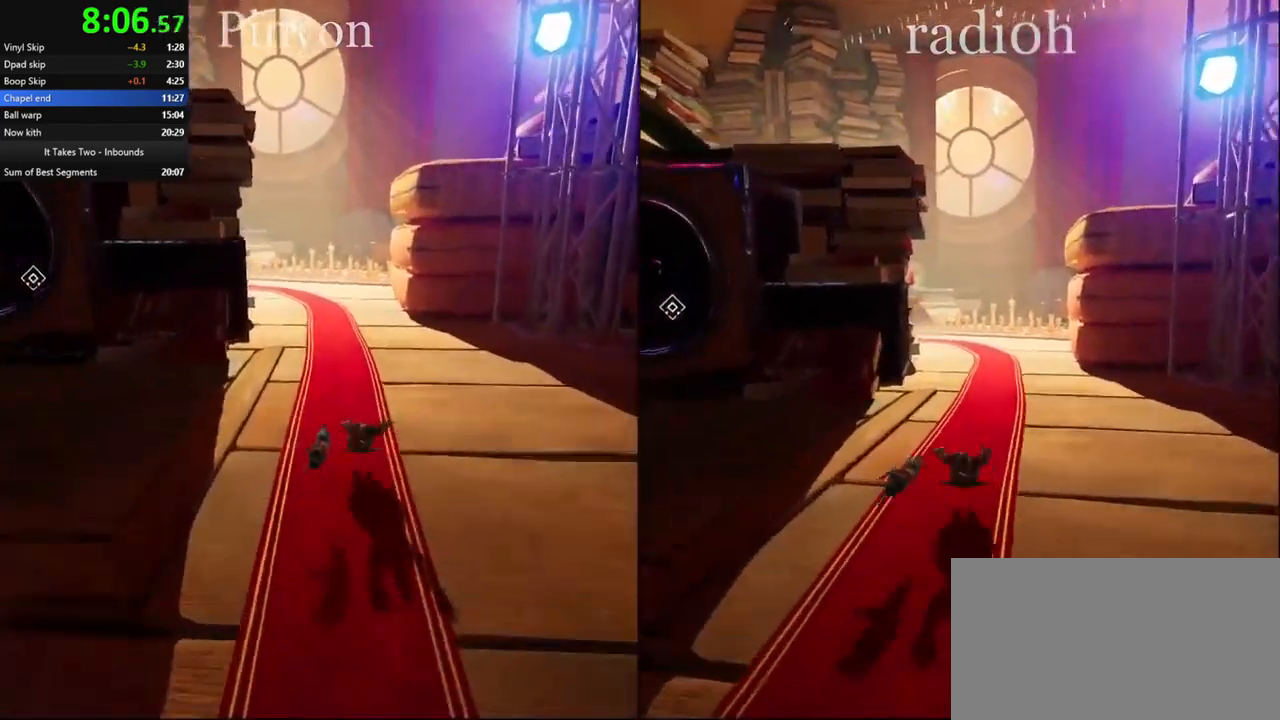
{"keys": ["w"], "mouse": [], "events": [[50, "mouse_right", "down"], [233, "mouse_right", "up"]]}
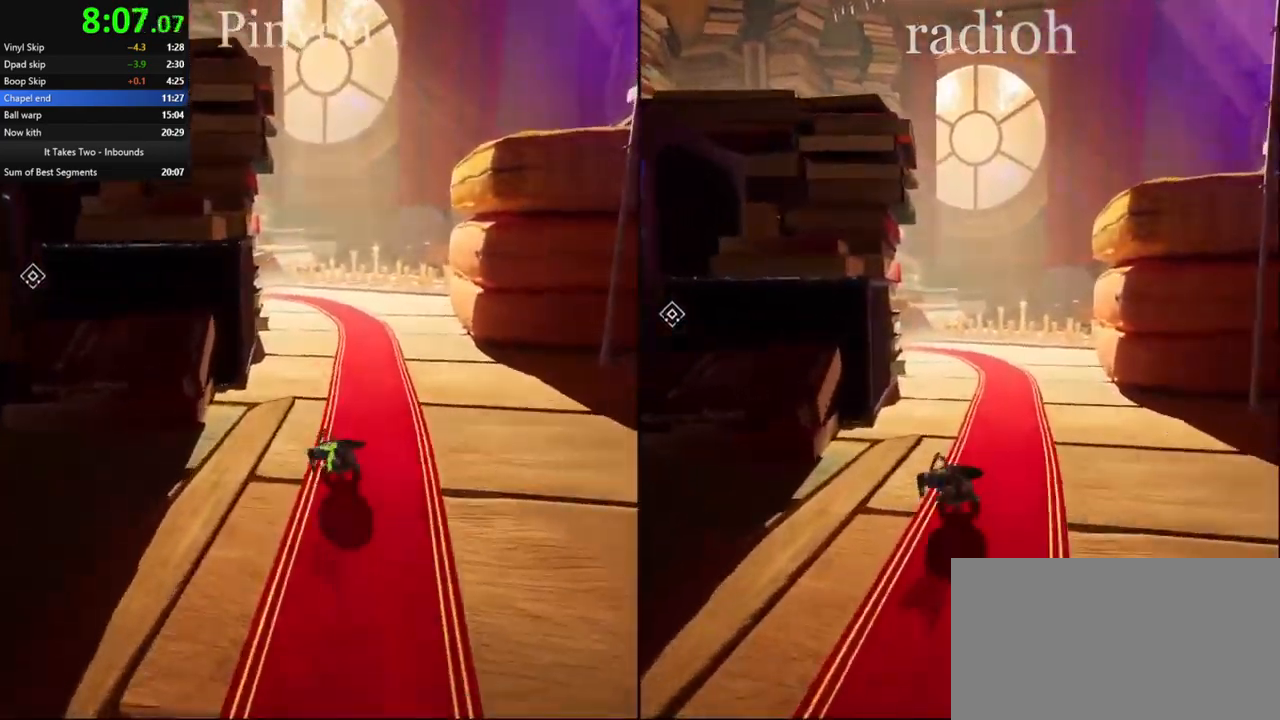
{"keys": ["w"], "mouse": ["right"], "events": [[17, "mouse_right", "down"], [167, "mouse_right", "up"], [500, "mouse_right", "down"]]}
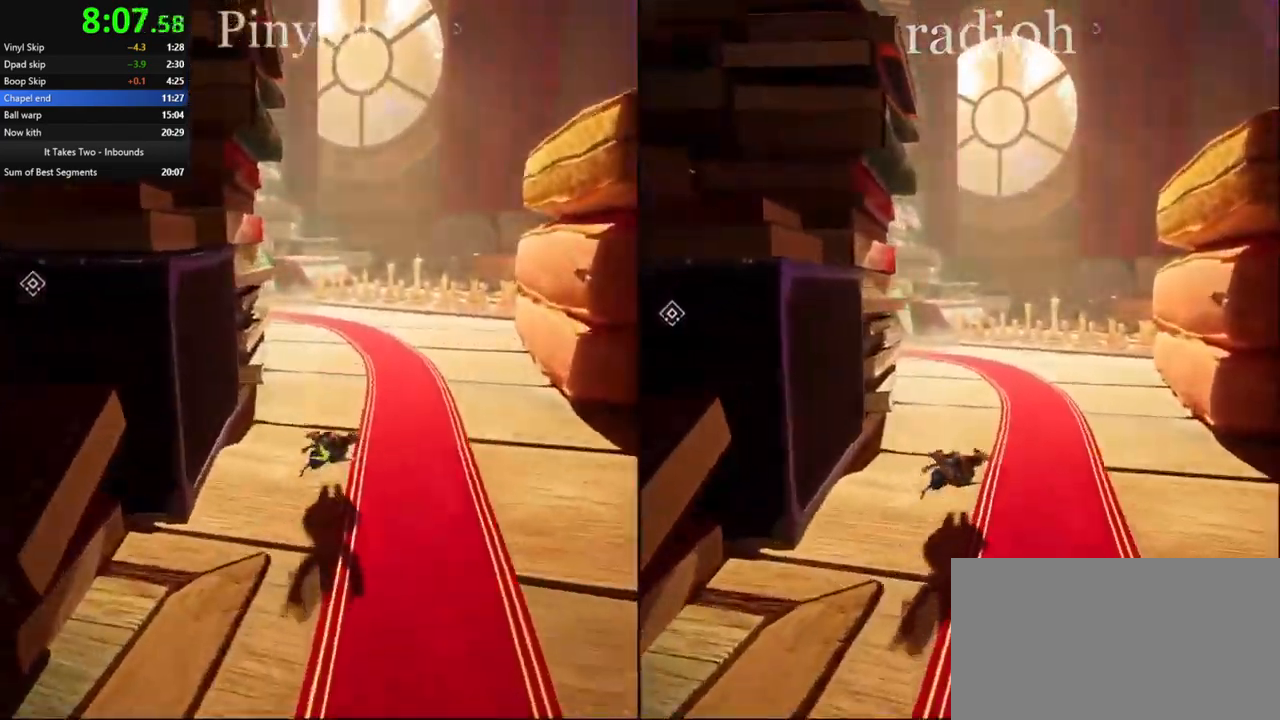
{"keys": ["w"], "mouse": ["right"]}
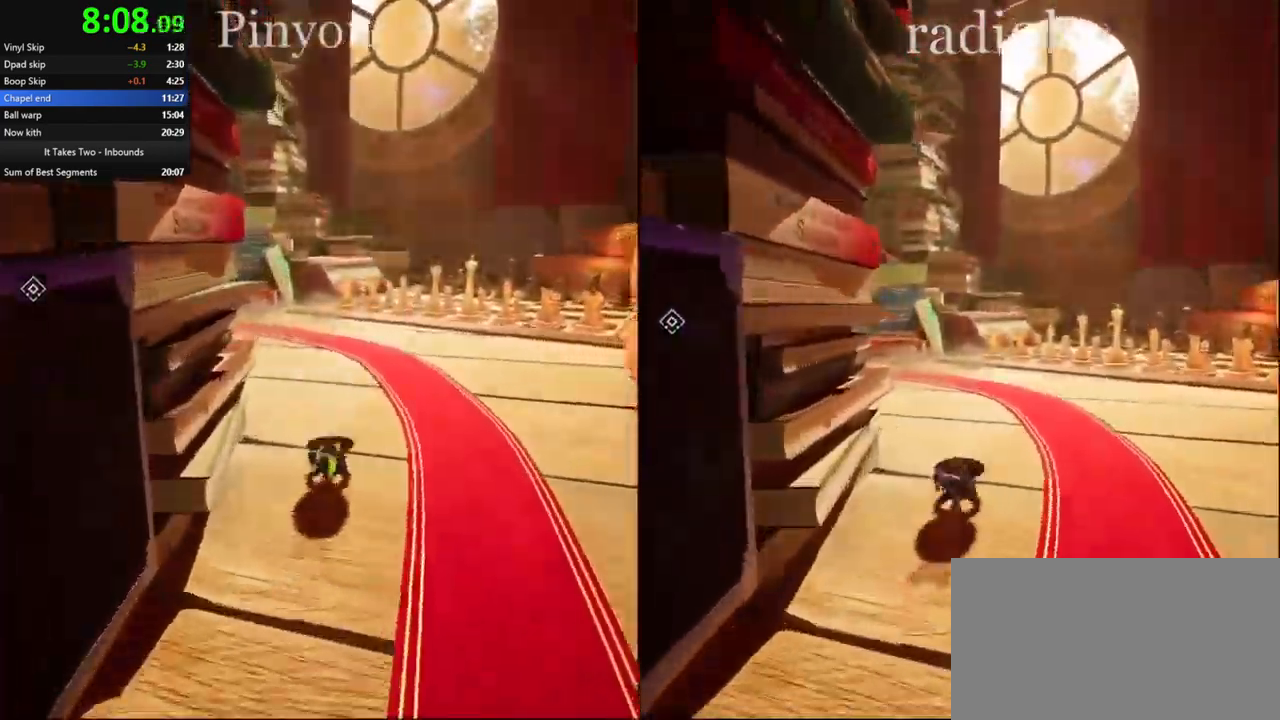
{"keys": ["w"], "mouse": [], "events": [[50, "ctrl", "down"], [83, "ctrl", "up"], [117, "mouse_right", "up"]]}